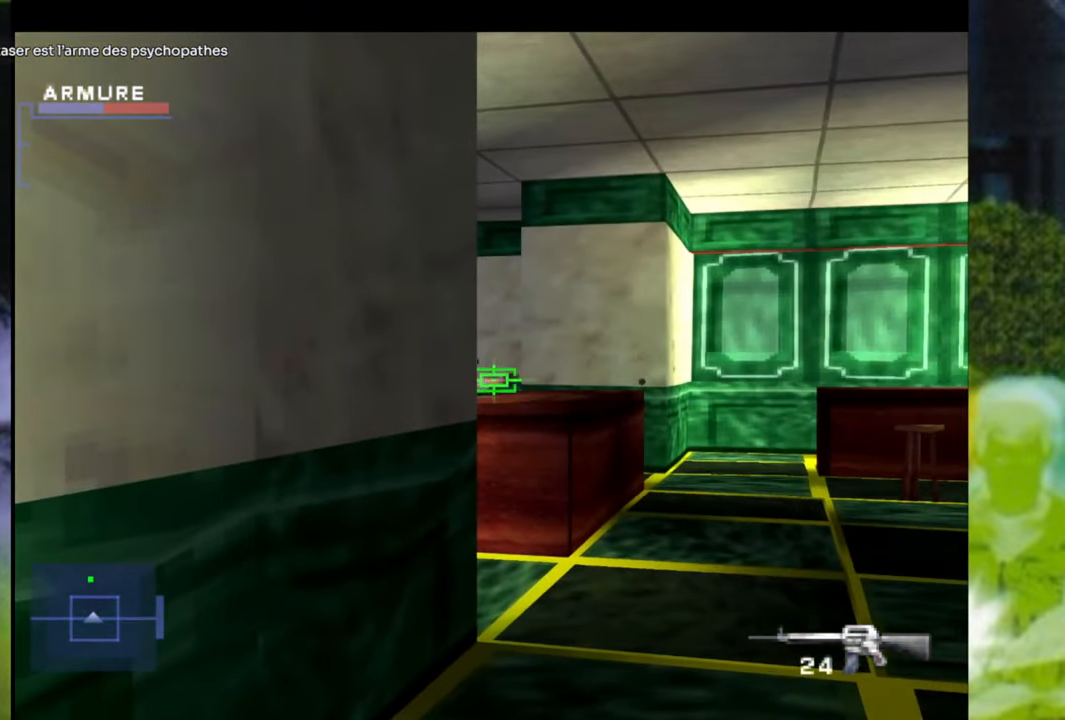
Gameplay with a controller (Xbox layout); each line is a JSON object with the inputs held at the frame after it. "events" lists button and stick changes between this image and that frame as [ms after this image, input, new state], when the widget could be followed in between. Not read: L3 R2 R3.
{"buttons": ["L1"], "left_stick": "center", "right_stick": "center", "events": [[200, "X", "down"], [217, "left_stick", "right"], [434, "X", "up"], [467, "left_stick", "center"]]}
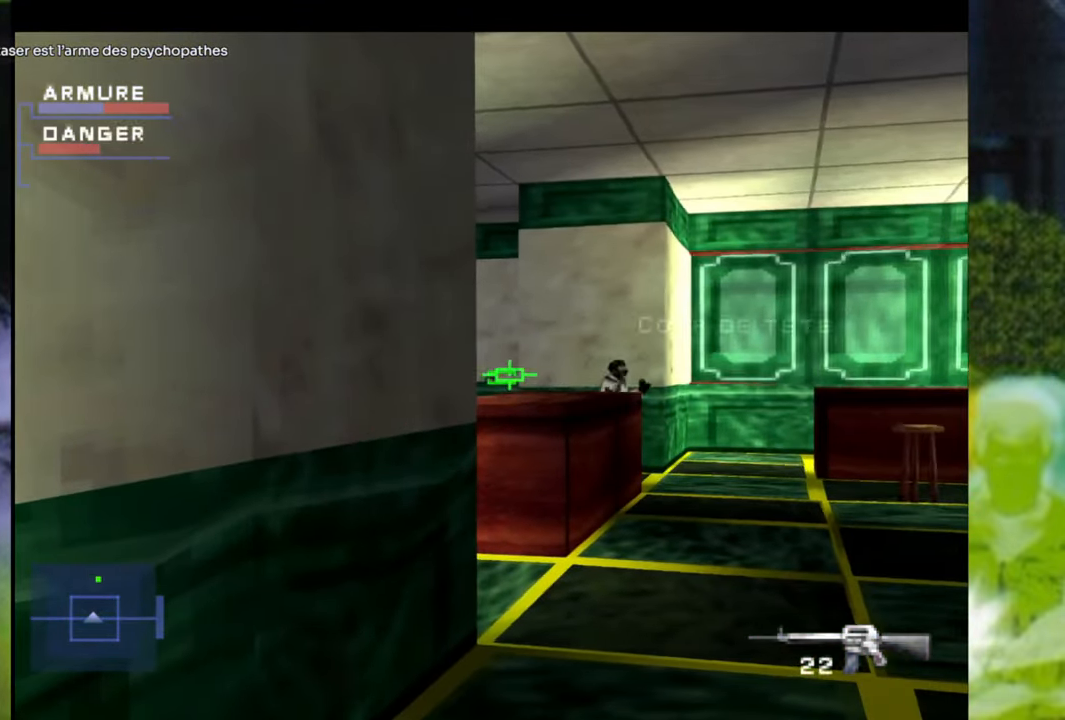
{"buttons": ["L1"], "left_stick": "right", "right_stick": "center", "events": [[67, "left_stick", "right"]]}
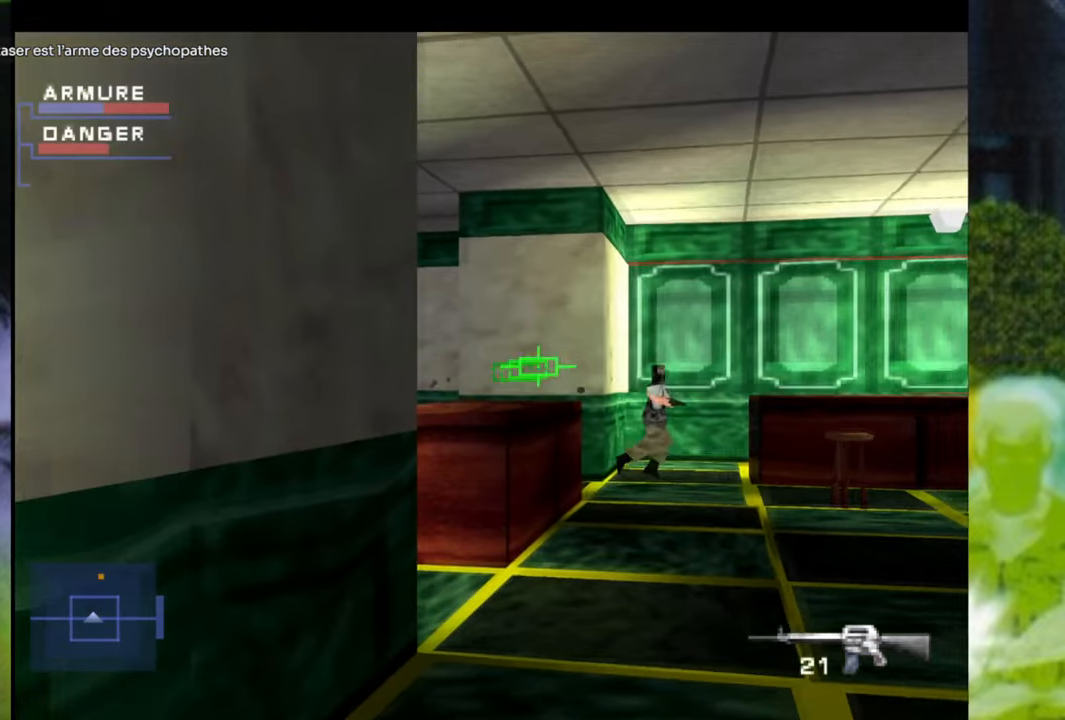
{"buttons": ["L1"], "left_stick": "up", "right_stick": "center", "events": [[84, "X", "down"], [217, "left_stick", "center"], [251, "X", "up"], [384, "left_stick", "up"]]}
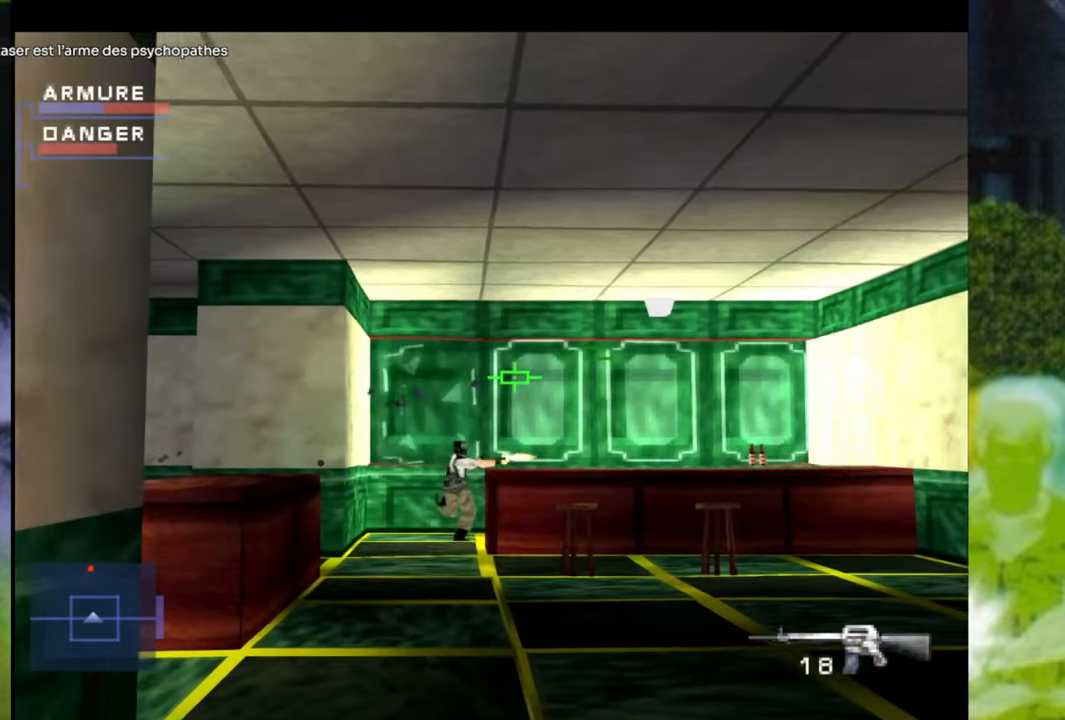
{"buttons": ["L1"], "left_stick": "up", "right_stick": "center", "events": [[150, "left_stick", "center"], [417, "left_stick", "up"]]}
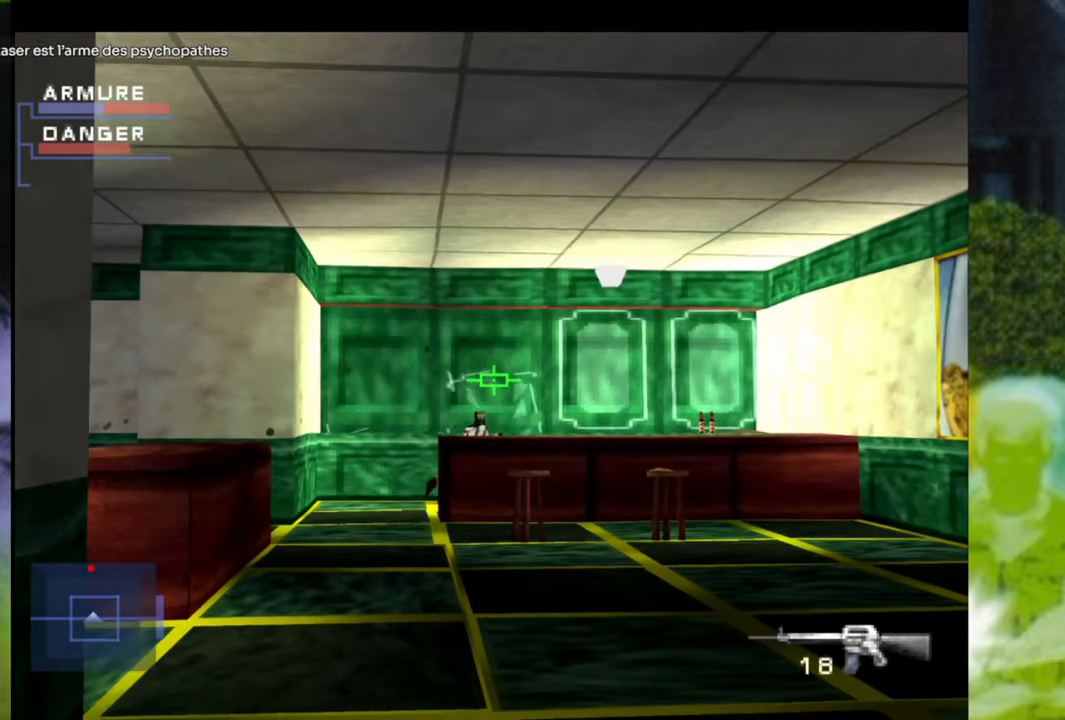
{"buttons": ["L1"], "left_stick": "up-right", "right_stick": "center", "events": [[67, "left_stick", "center"], [267, "left_stick", "up-right"], [317, "X", "down"], [417, "X", "up"]]}
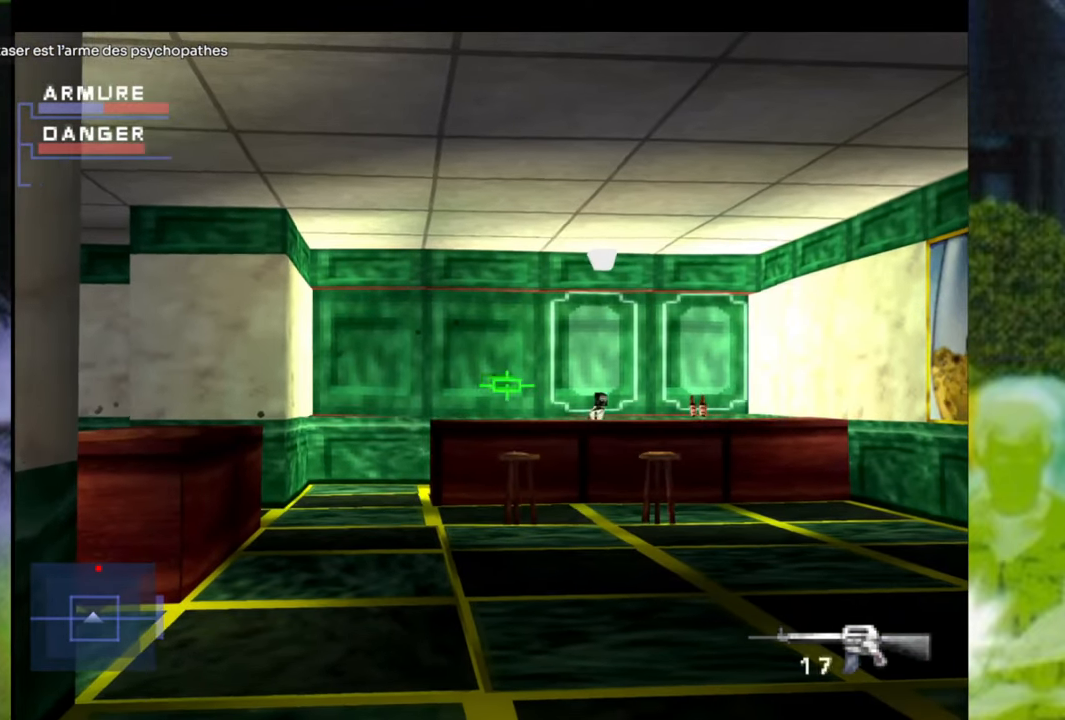
{"buttons": ["L1"], "left_stick": "down", "right_stick": "center", "events": [[133, "left_stick", "right"], [217, "X", "down"], [233, "left_stick", "center"], [367, "X", "up"], [434, "left_stick", "down"]]}
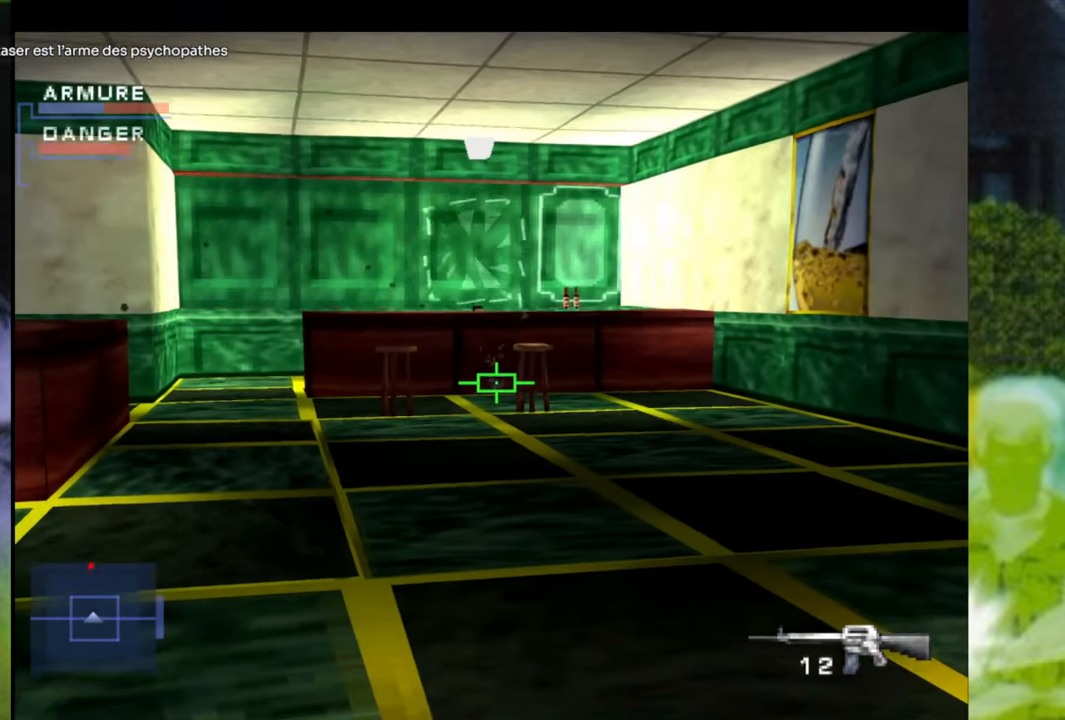
{"buttons": ["L1"], "left_stick": "left", "right_stick": "center", "events": [[17, "left_stick", "down-left"], [267, "left_stick", "center"], [484, "left_stick", "left"]]}
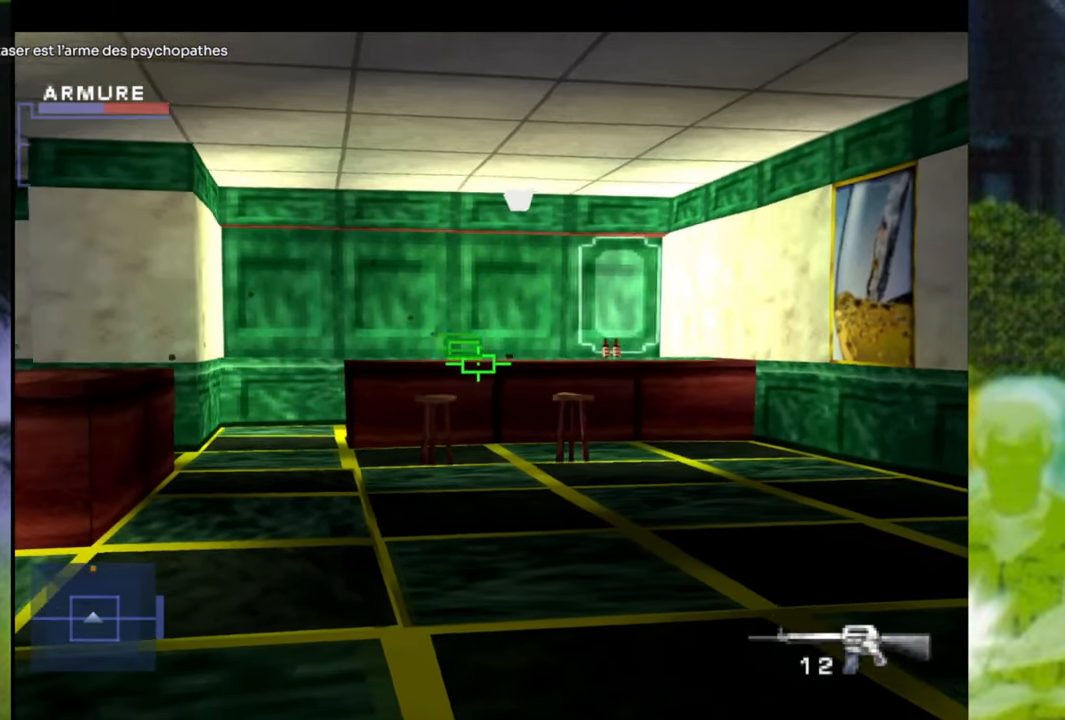
{"buttons": ["L1"], "left_stick": "center", "right_stick": "center", "events": [[100, "left_stick", "center"], [267, "left_stick", "right"], [500, "left_stick", "center"]]}
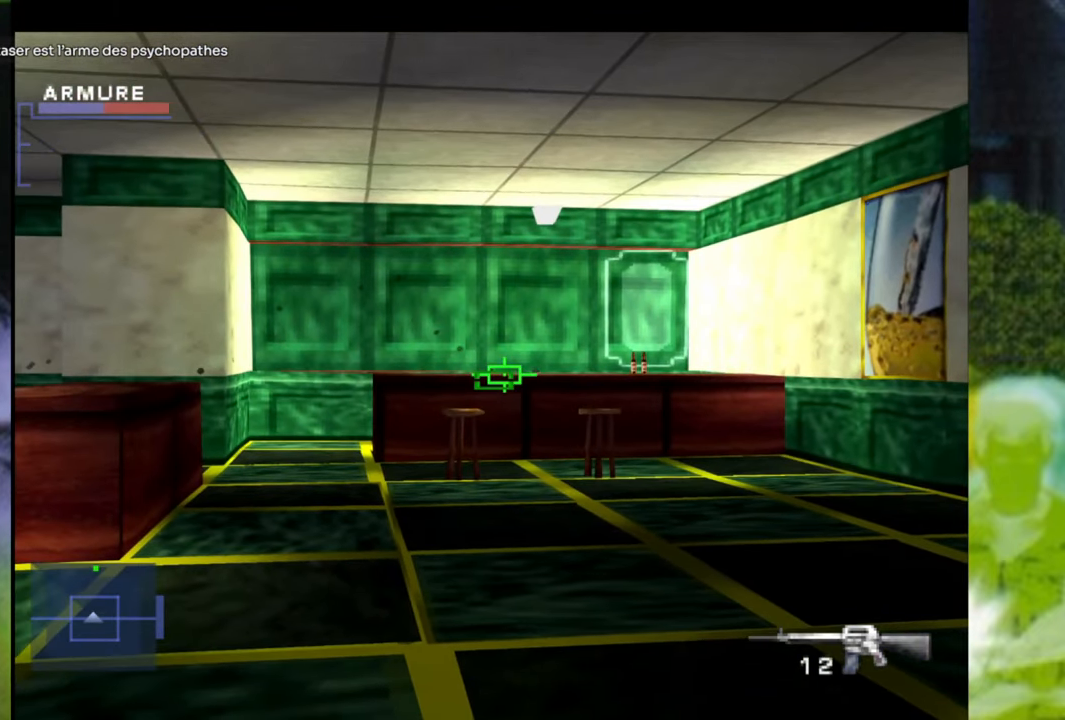
{"buttons": ["X", "L1"], "left_stick": "center", "right_stick": "center", "events": [[184, "left_stick", "right"], [284, "left_stick", "center"], [501, "X", "down"]]}
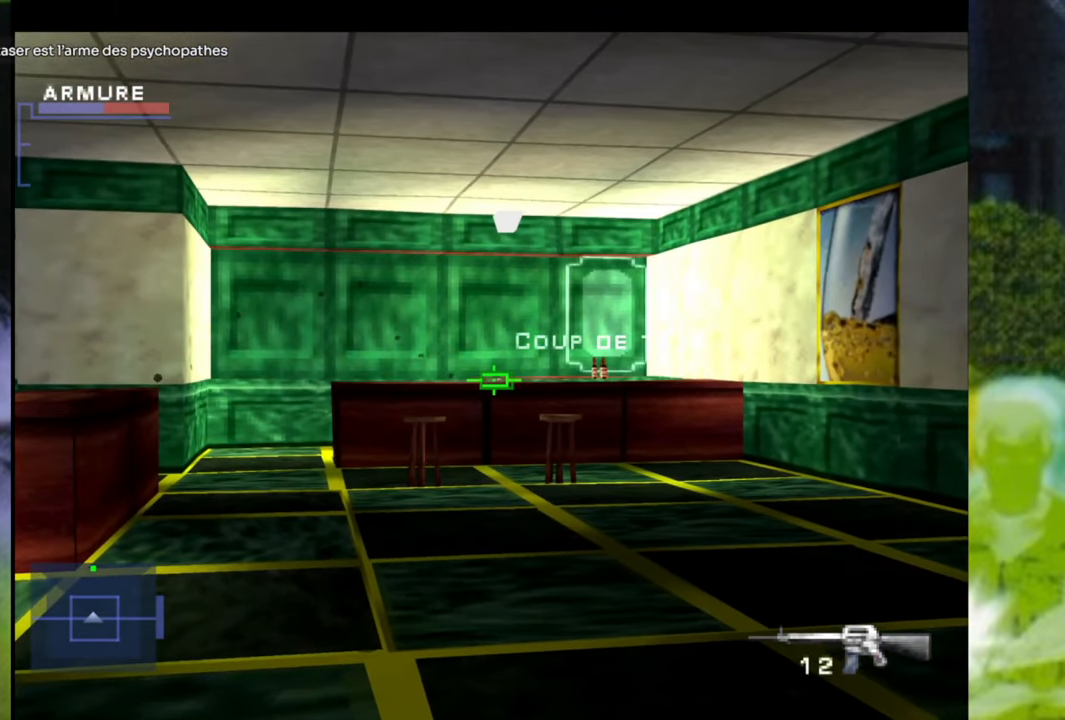
{"buttons": ["L1"], "left_stick": "center", "right_stick": "center", "events": [[367, "X", "up"]]}
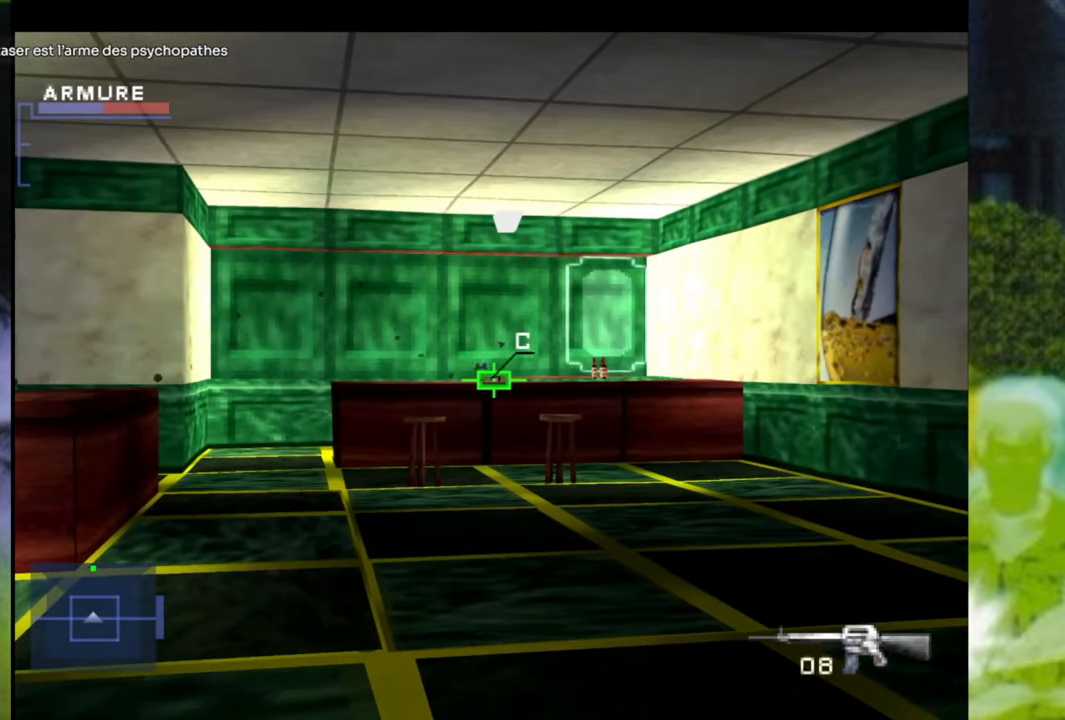
{"buttons": ["X", "L1"], "left_stick": "center", "right_stick": "center", "events": [[34, "left_stick", "right"], [134, "left_stick", "center"], [417, "X", "down"]]}
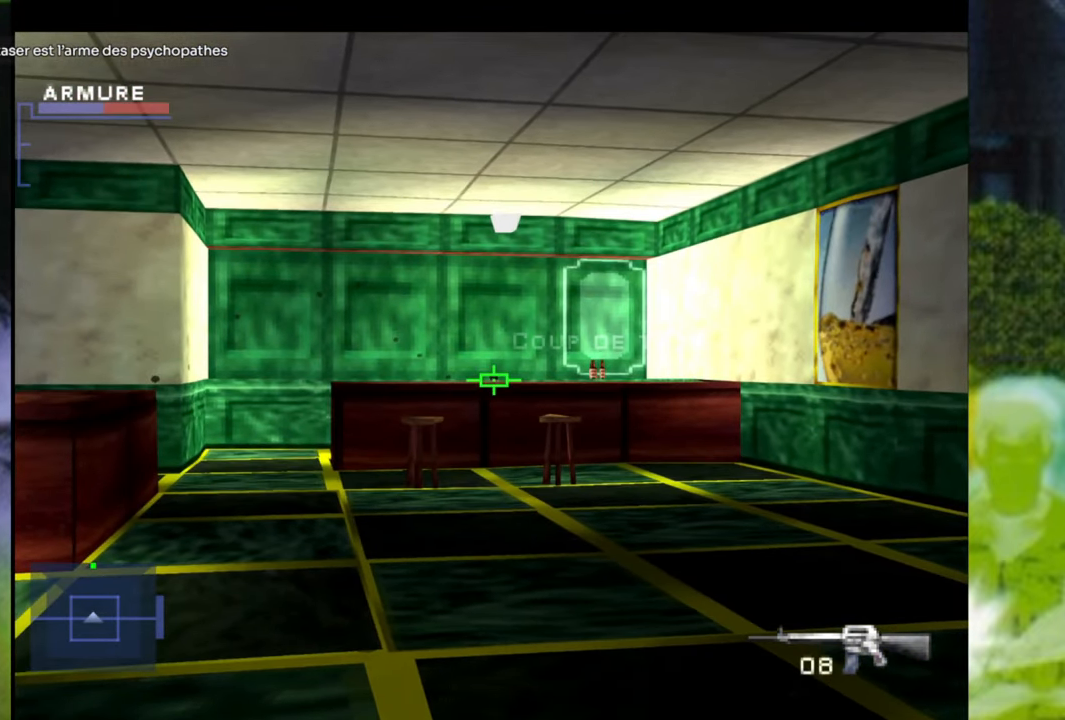
{"buttons": ["L1"], "left_stick": "center", "right_stick": "center", "events": [[267, "X", "up"]]}
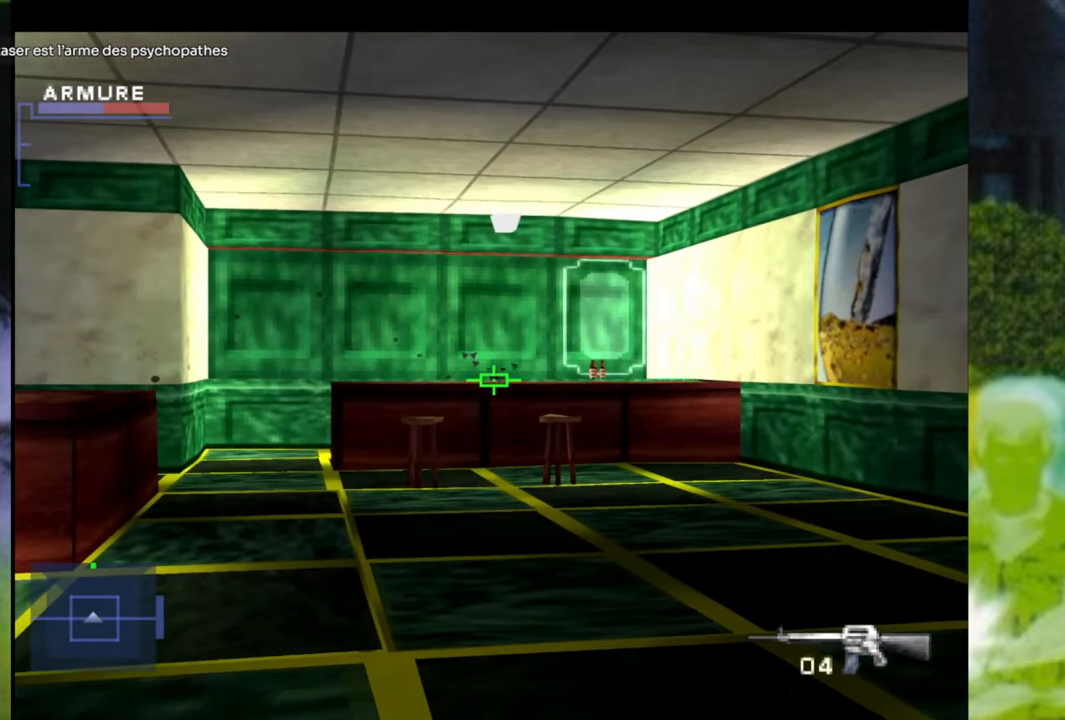
{"buttons": ["X", "L1"], "left_stick": "center", "right_stick": "center", "events": [[384, "X", "down"]]}
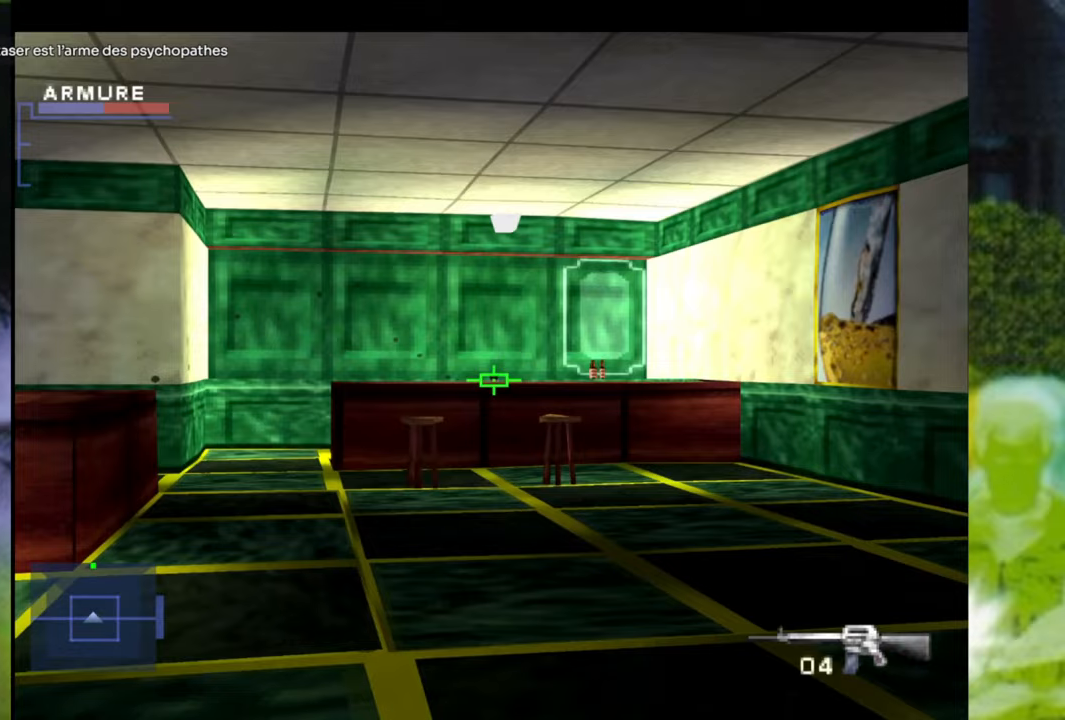
{"buttons": ["L1"], "left_stick": "center", "right_stick": "center", "events": [[50, "left_stick", "down"], [67, "X", "up"], [150, "left_stick", "center"], [251, "X", "down"], [467, "X", "up"]]}
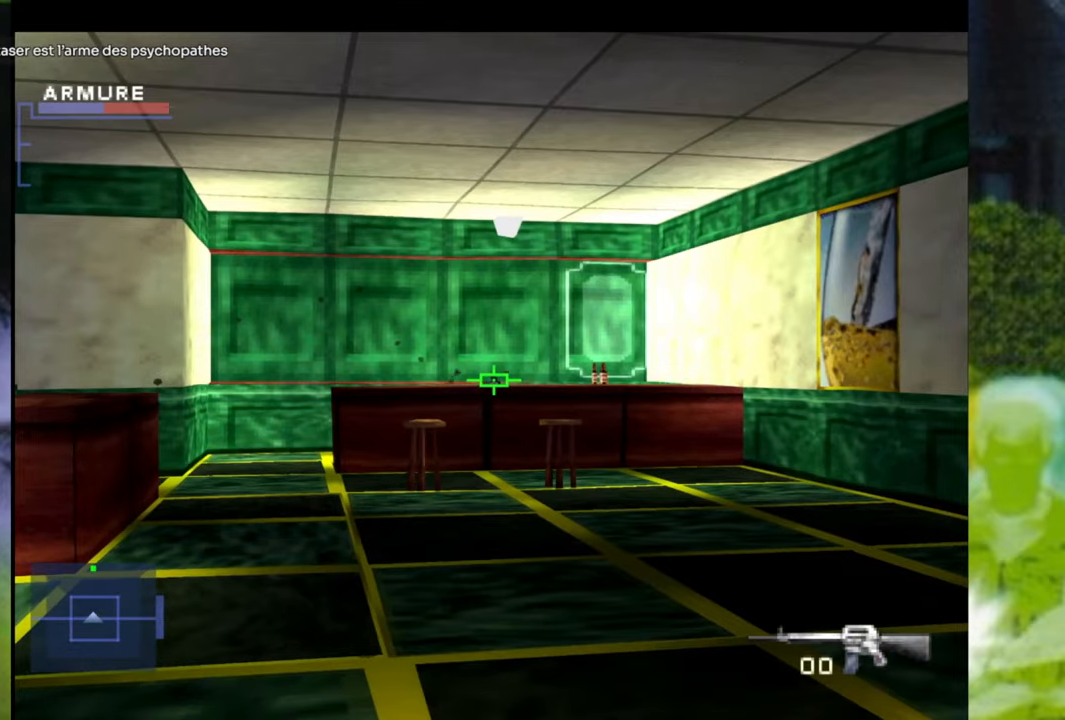
{"buttons": ["L1"], "left_stick": "center", "right_stick": "center", "events": [[267, "left_stick", "up"], [400, "left_stick", "center"]]}
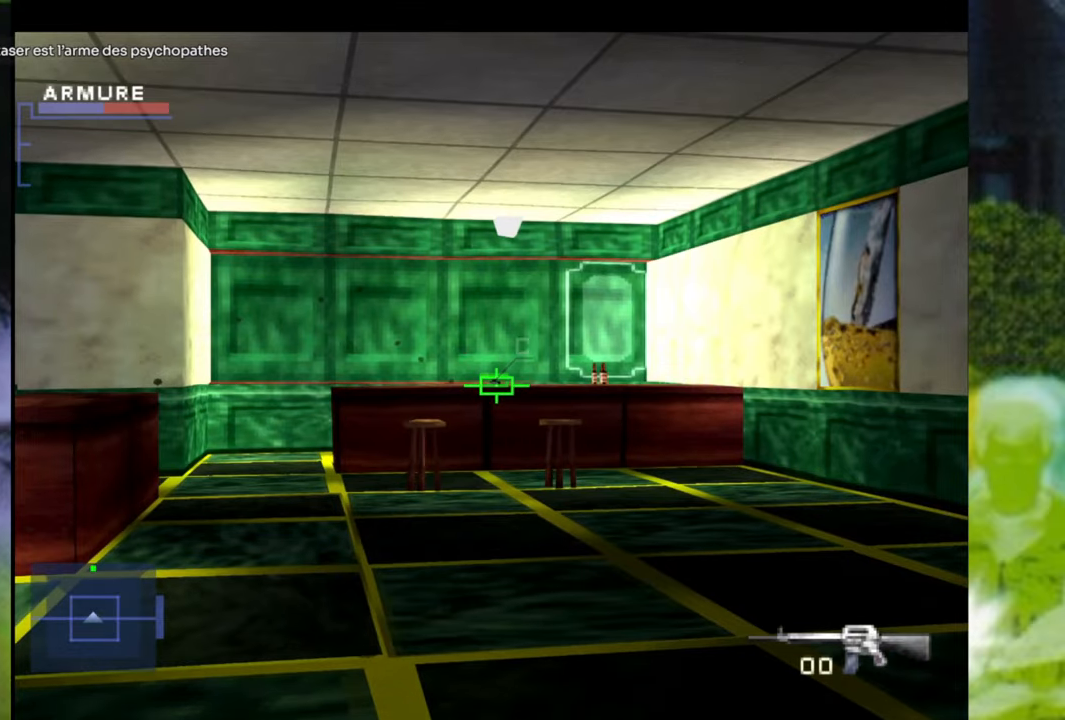
{"buttons": ["X", "L1"], "left_stick": "center", "right_stick": "center", "events": [[384, "X", "down"]]}
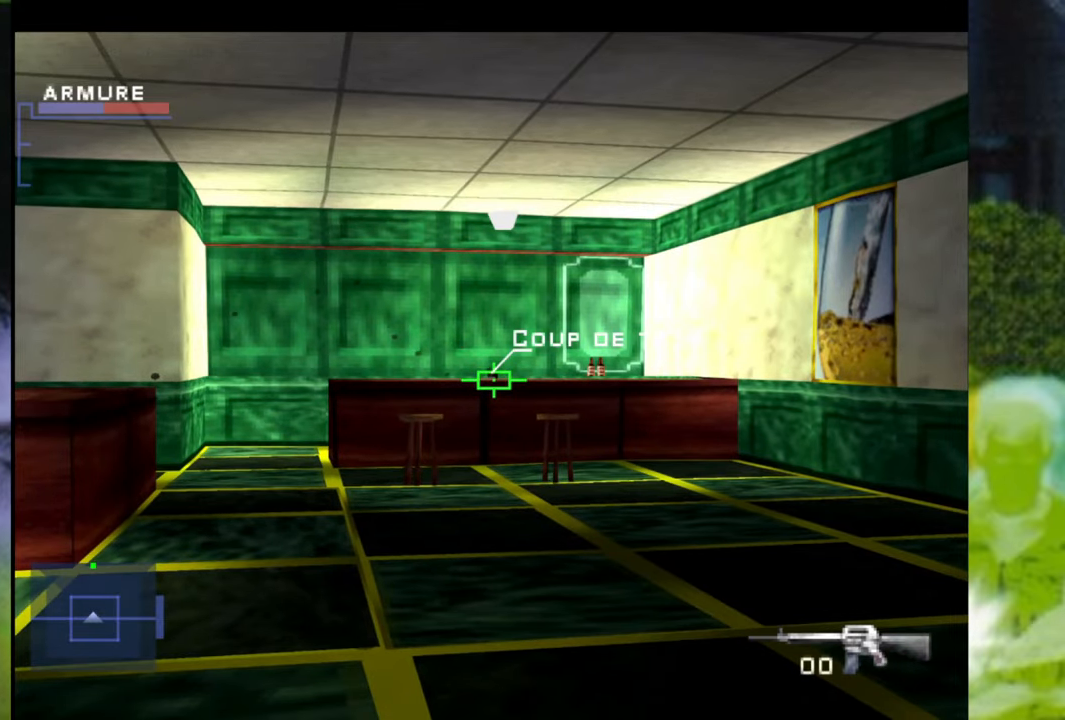
{"buttons": ["X", "L1"], "left_stick": "center", "right_stick": "center", "events": [[16, "X", "up"], [500, "X", "down"]]}
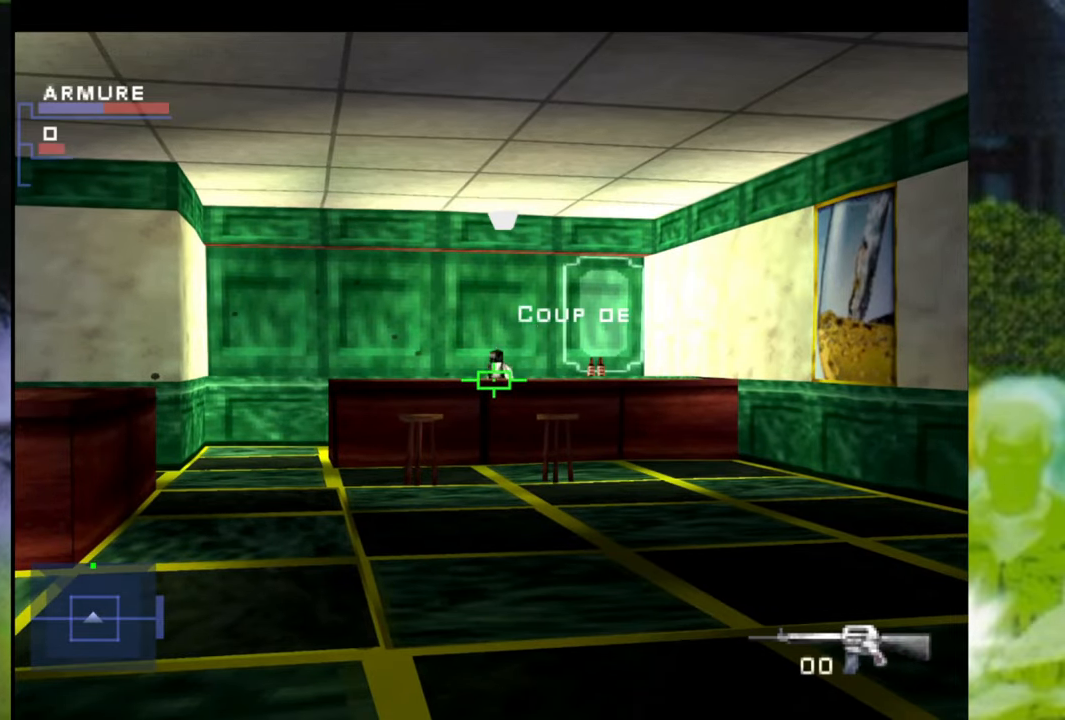
{"buttons": ["L1"], "left_stick": "left", "right_stick": "center", "events": [[234, "X", "up"], [434, "left_stick", "left"]]}
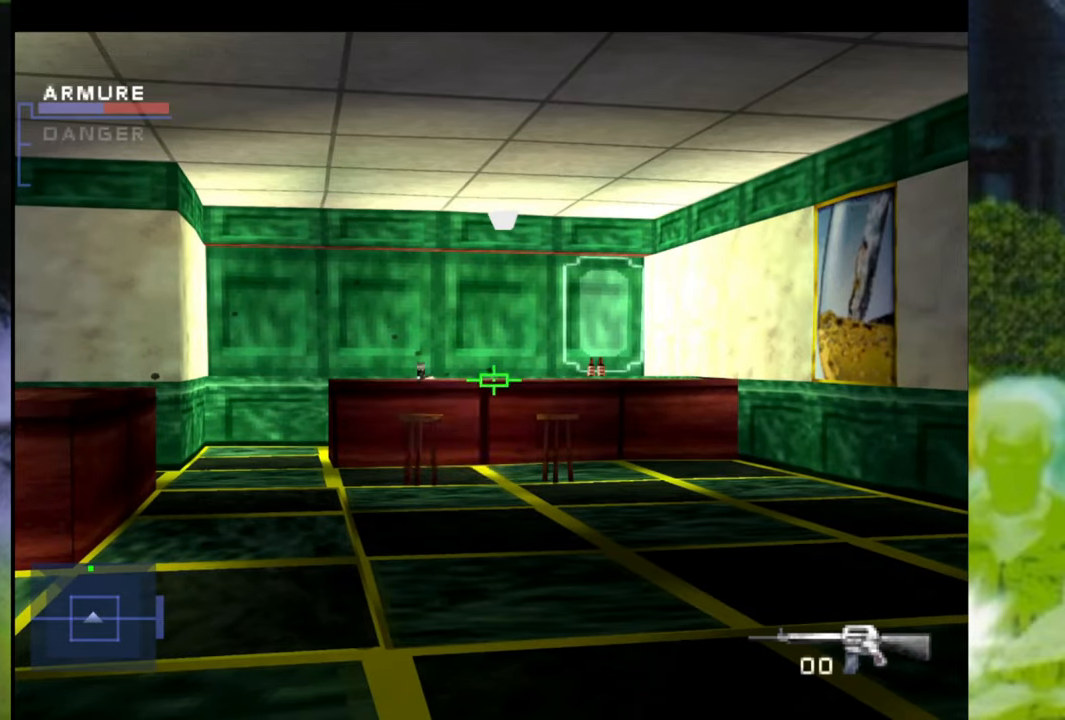
{"buttons": [], "left_stick": "center", "right_stick": "center", "events": [[250, "left_stick", "center"], [267, "L1", "up"]]}
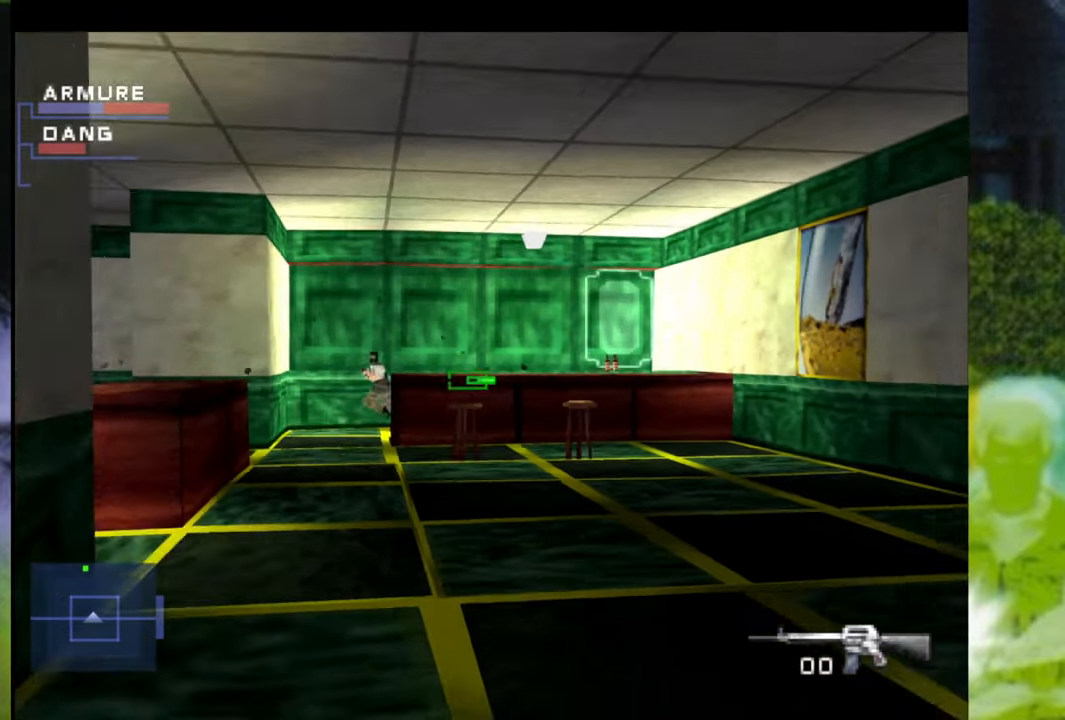
{"buttons": [], "left_stick": "left", "right_stick": "center", "events": [[100, "left_stick", "left"]]}
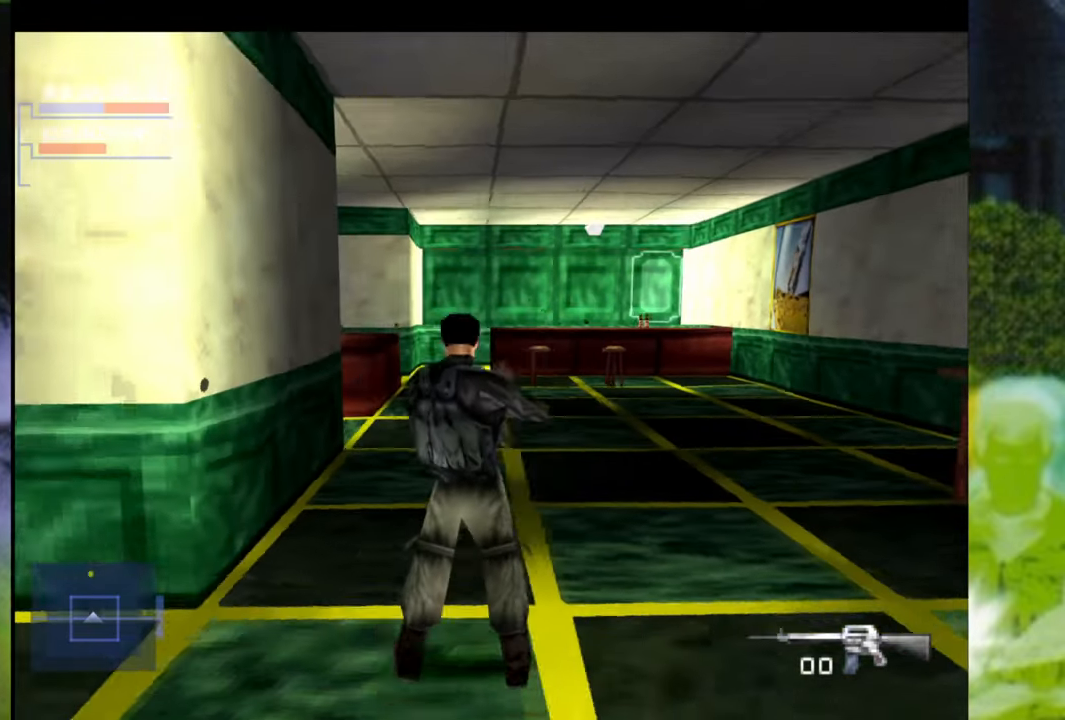
{"buttons": [], "left_stick": "up-left", "right_stick": "center", "events": [[33, "left_stick", "down-left"], [283, "left_stick", "left"], [400, "left_stick", "up-left"]]}
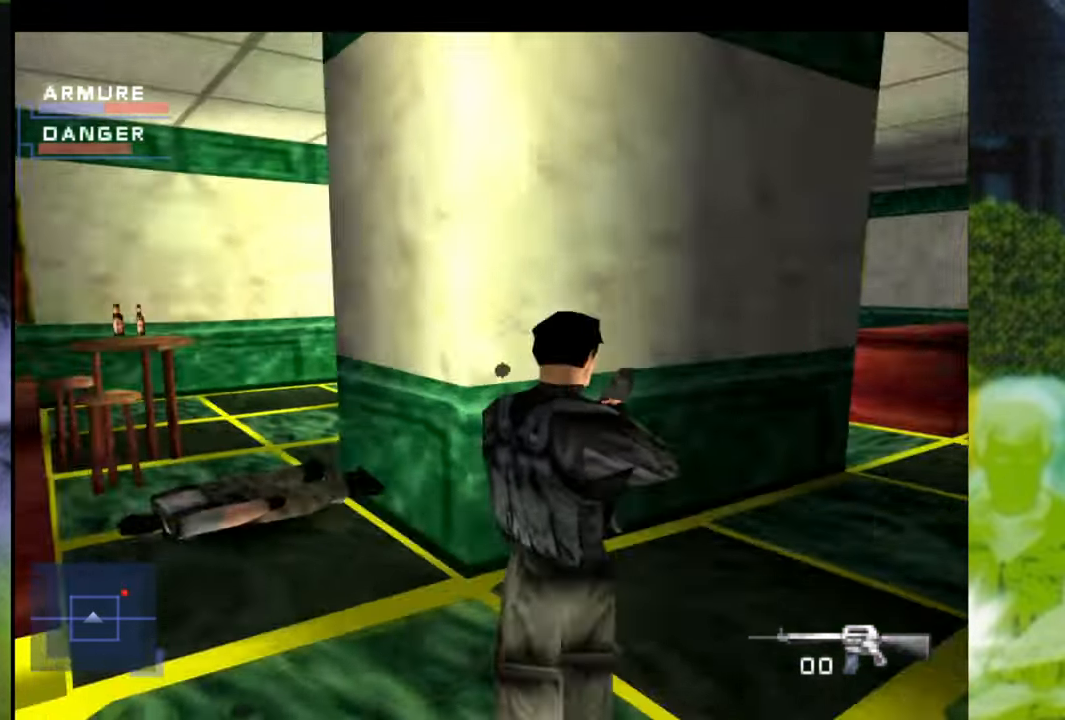
{"buttons": ["SELECT"], "left_stick": "up", "right_stick": "center", "events": [[67, "left_stick", "up"], [467, "SELECT", "down"]]}
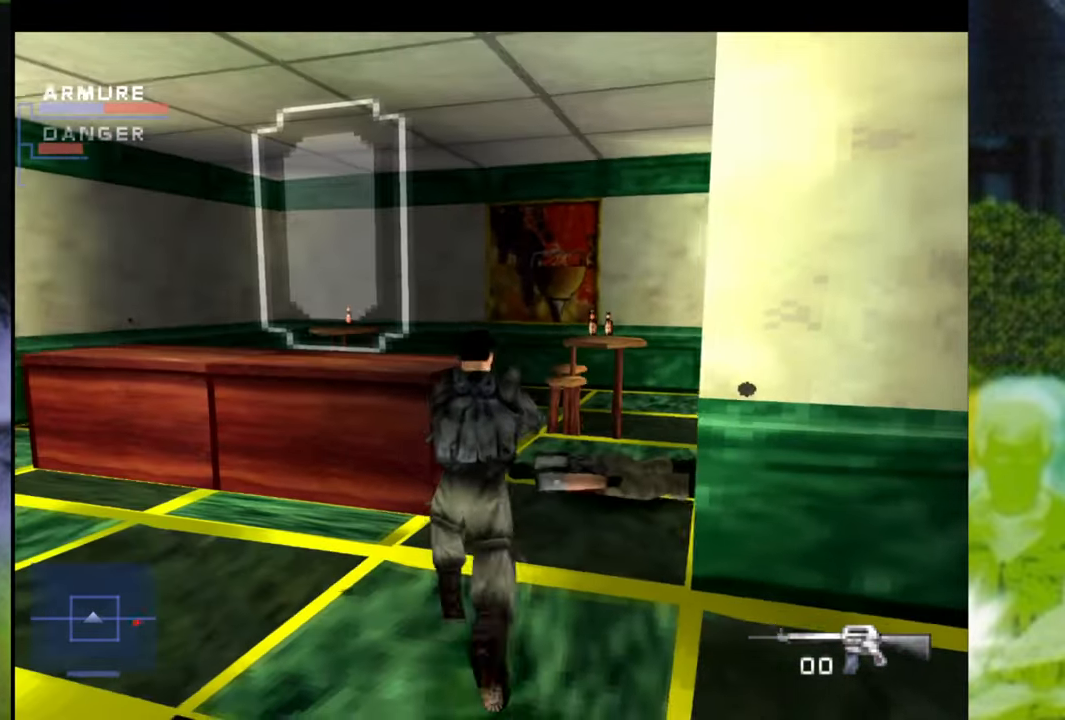
{"buttons": [], "left_stick": "up", "right_stick": "center", "events": [[16, "left_stick", "up-right"], [150, "SELECT", "up"], [283, "left_stick", "up"]]}
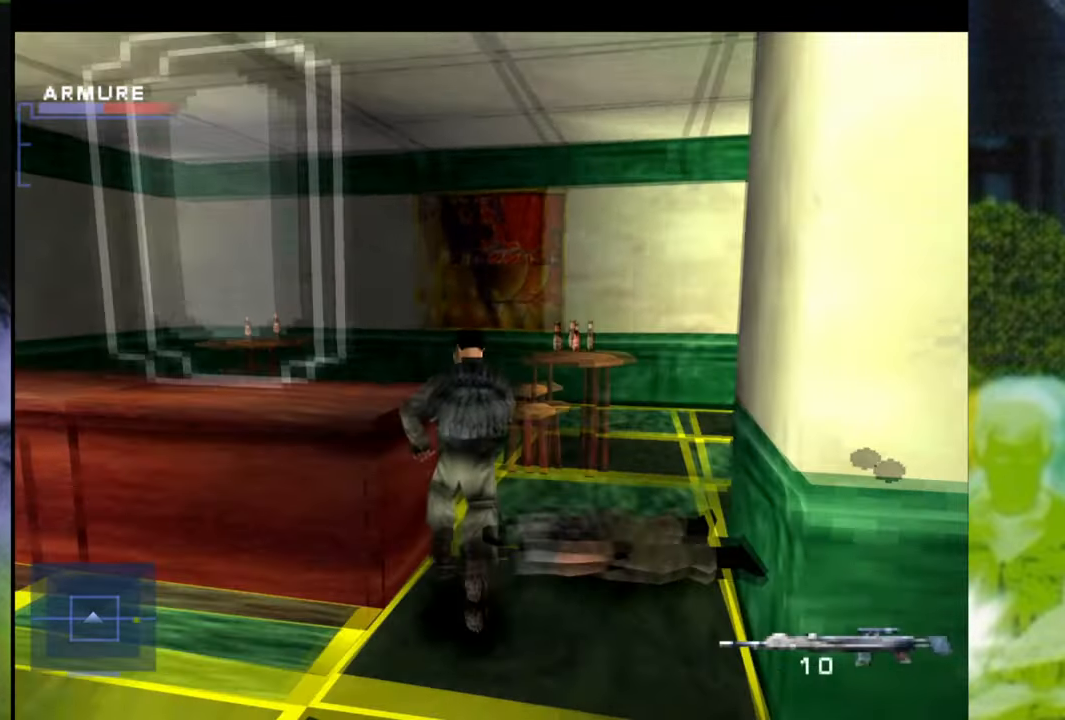
{"buttons": [], "left_stick": "up-right", "right_stick": "center", "events": [[184, "left_stick", "up-right"], [283, "SELECT", "down"], [484, "SELECT", "up"]]}
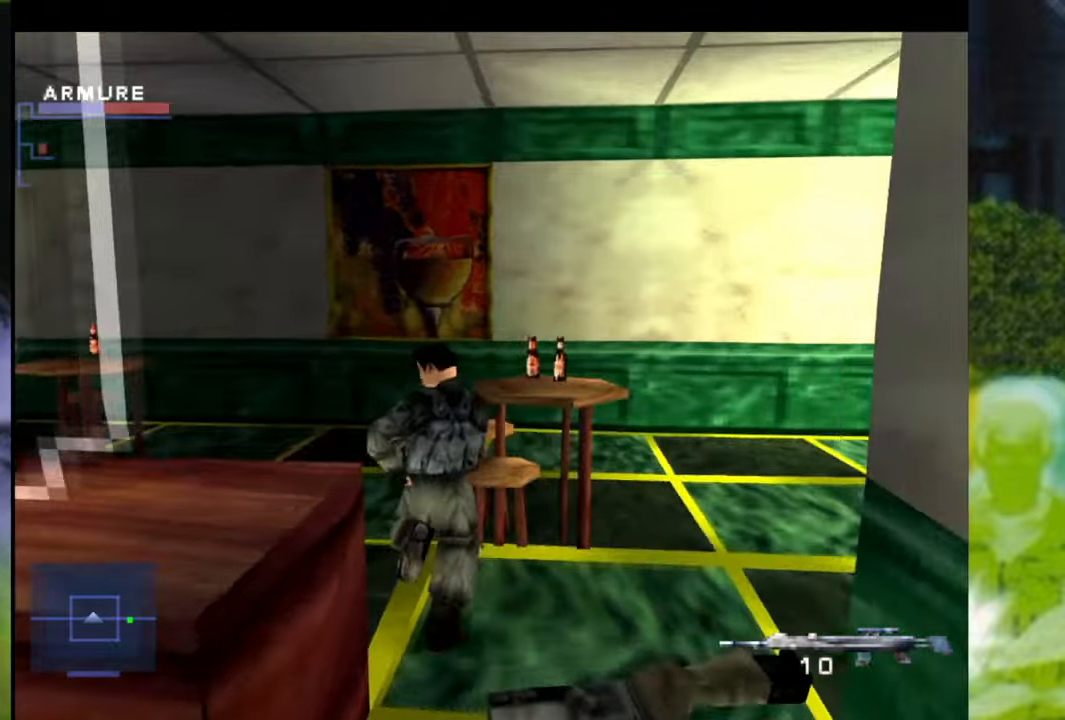
{"buttons": [], "left_stick": "right", "right_stick": "center", "events": [[100, "left_stick", "right"]]}